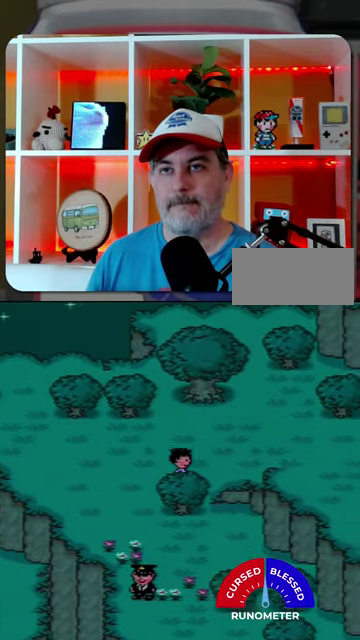
Gameplay with a controller (Nintendo layout); each line is a JSON object with the inputs held at the frame after it. "events" lists button and stick changes between this image and that frame as [ms after this image, input, new state], when the widget could be followed in between. Not read: L1 L3 R1 R3.
{"buttons": ["DPAD_RIGHT"], "events": []}
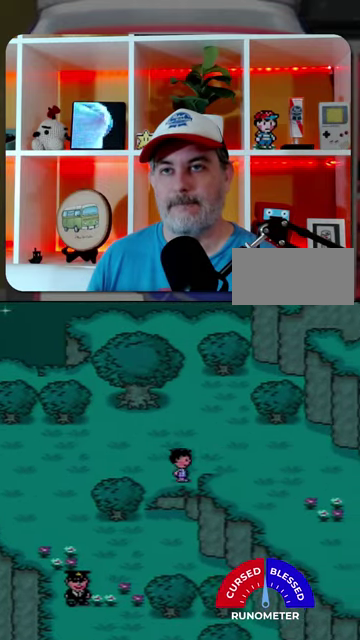
{"buttons": ["DPAD_DOWN", "DPAD_RIGHT"], "events": [[334, "DPAD_DOWN", "down"]]}
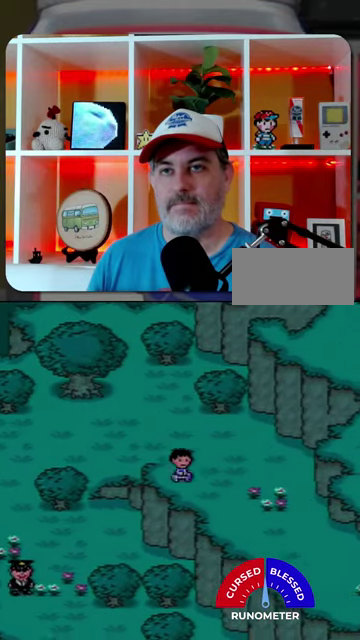
{"buttons": ["DPAD_DOWN", "DPAD_RIGHT"], "events": []}
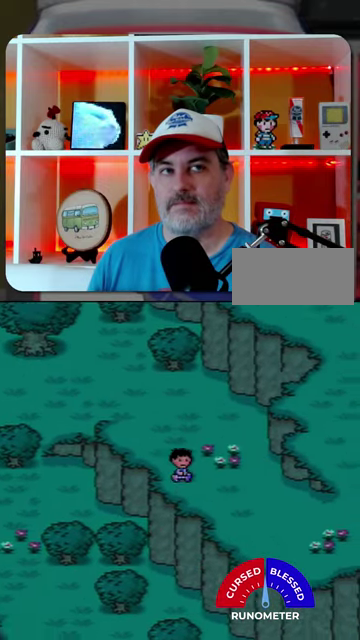
{"buttons": ["DPAD_RIGHT"], "events": [[467, "DPAD_DOWN", "up"]]}
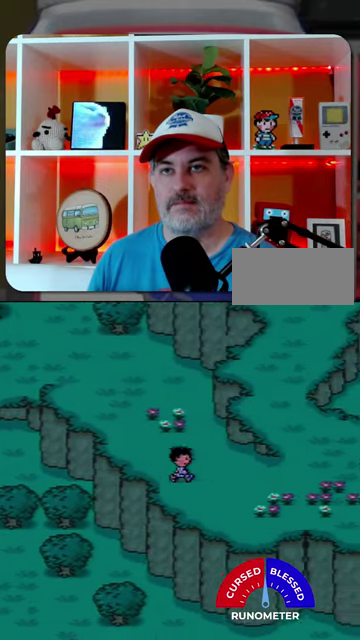
{"buttons": ["DPAD_RIGHT"], "events": []}
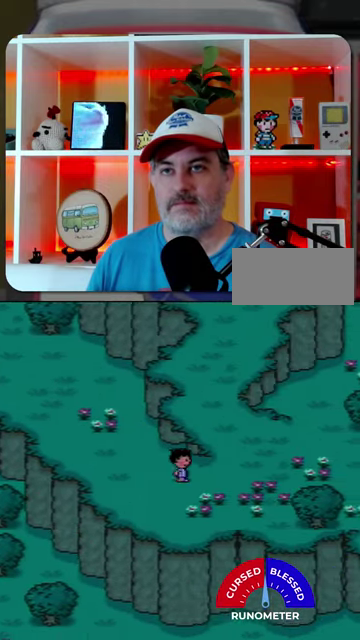
{"buttons": ["DPAD_UP"], "events": [[234, "DPAD_UP", "down"], [300, "DPAD_RIGHT", "up"]]}
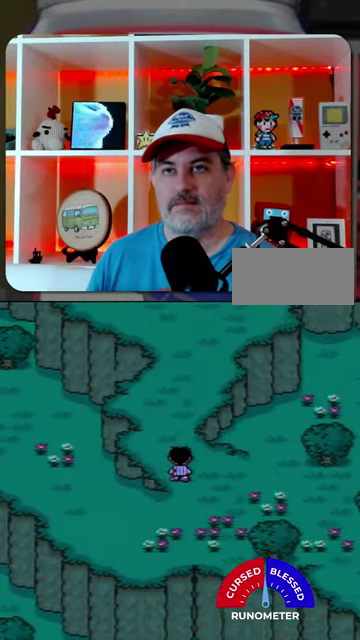
{"buttons": ["DPAD_UP"], "events": []}
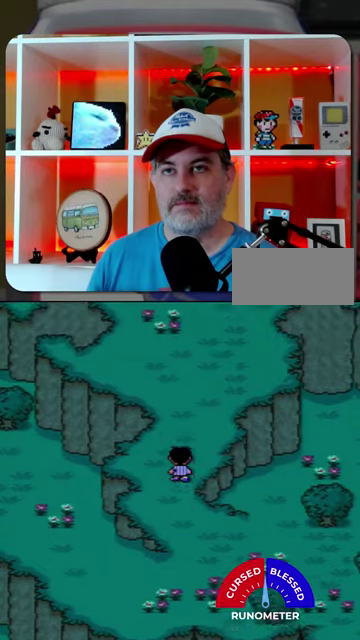
{"buttons": ["DPAD_UP"], "events": []}
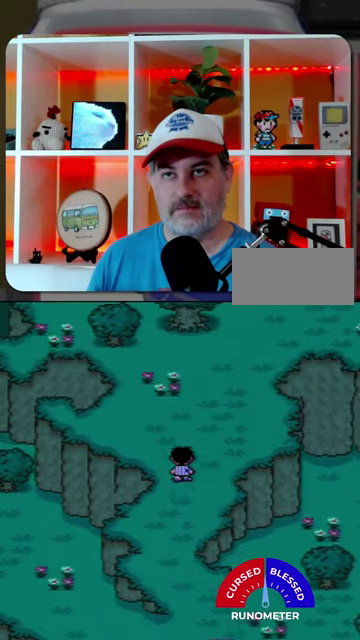
{"buttons": ["DPAD_UP", "DPAD_RIGHT"], "events": [[400, "DPAD_RIGHT", "down"]]}
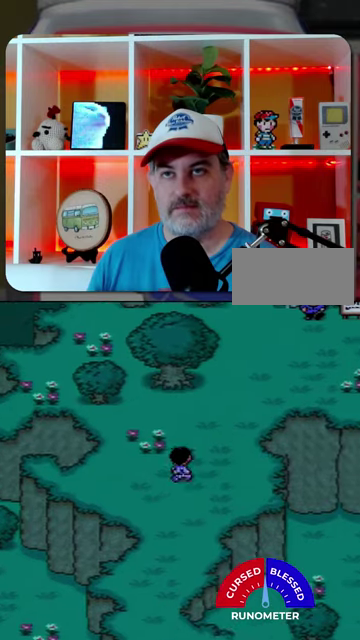
{"buttons": ["DPAD_UP", "DPAD_RIGHT"], "events": []}
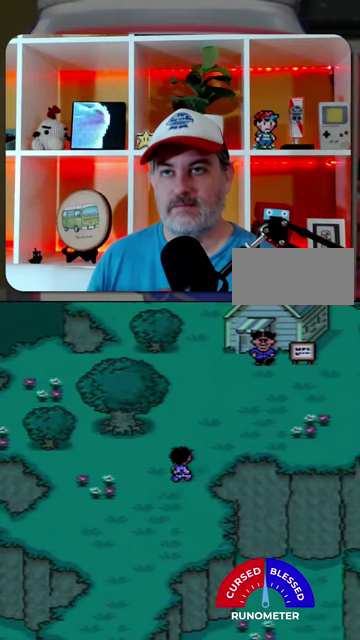
{"buttons": ["DPAD_RIGHT"], "events": [[334, "DPAD_UP", "up"]]}
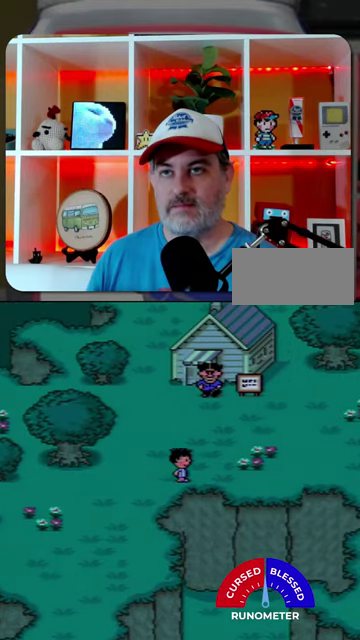
{"buttons": ["DPAD_RIGHT"], "events": []}
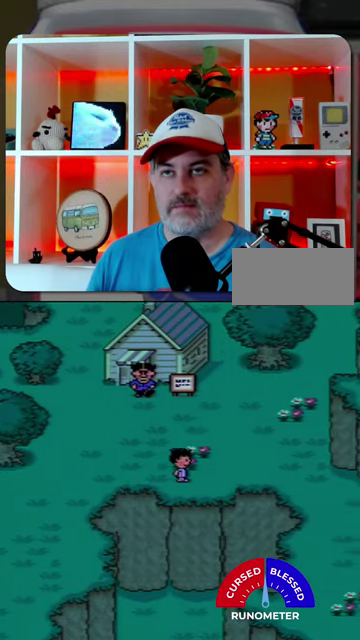
{"buttons": ["DPAD_RIGHT"], "events": []}
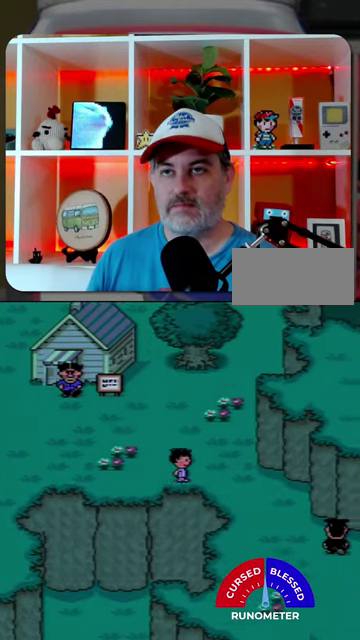
{"buttons": ["DPAD_DOWN", "DPAD_RIGHT"], "events": [[234, "DPAD_DOWN", "down"]]}
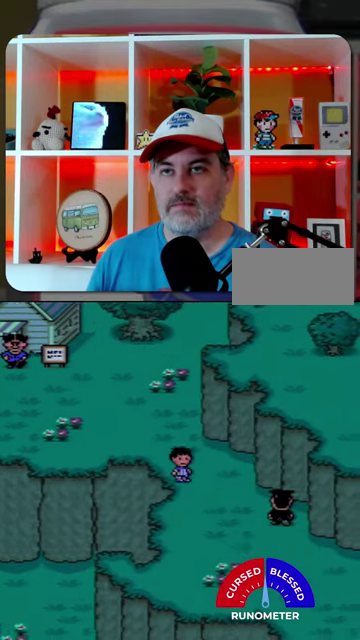
{"buttons": ["DPAD_DOWN", "DPAD_RIGHT"], "events": []}
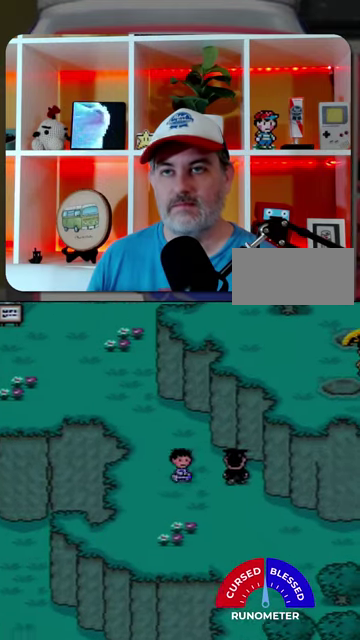
{"buttons": ["DPAD_DOWN", "DPAD_RIGHT"], "events": []}
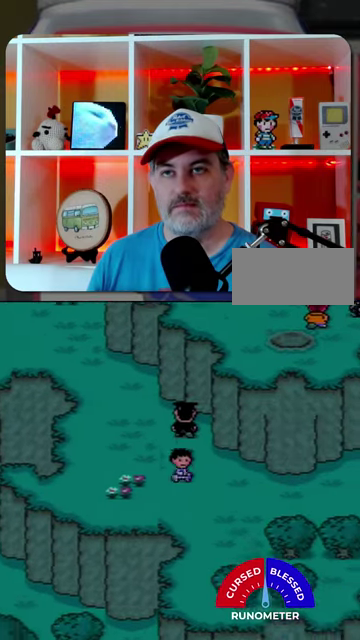
{"buttons": ["DPAD_RIGHT"], "events": [[200, "DPAD_DOWN", "up"]]}
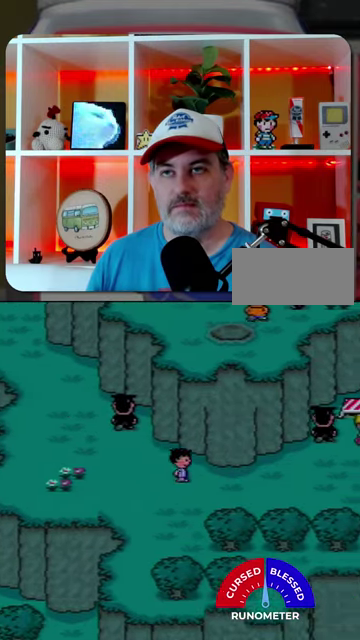
{"buttons": ["DPAD_RIGHT"], "events": []}
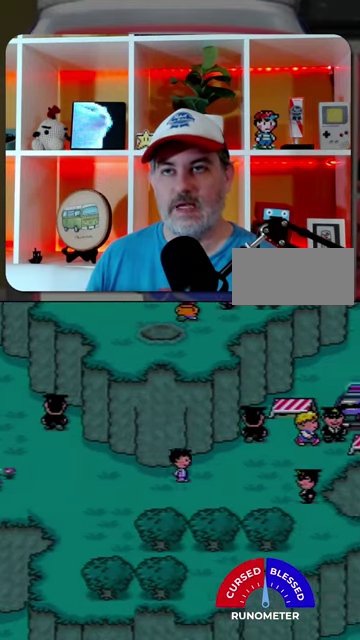
{"buttons": ["DPAD_RIGHT"], "events": []}
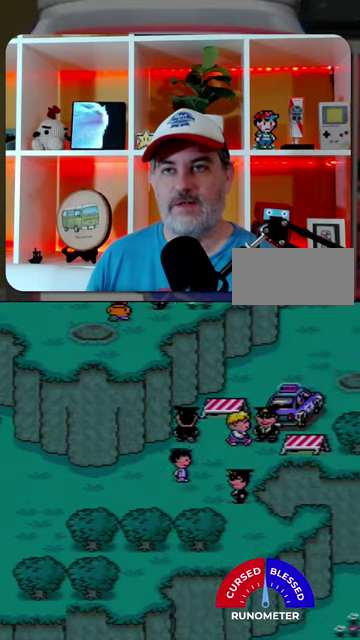
{"buttons": ["A"], "events": [[200, "DPAD_UP", "down"], [267, "DPAD_RIGHT", "up"], [467, "DPAD_UP", "up"], [500, "A", "down"]]}
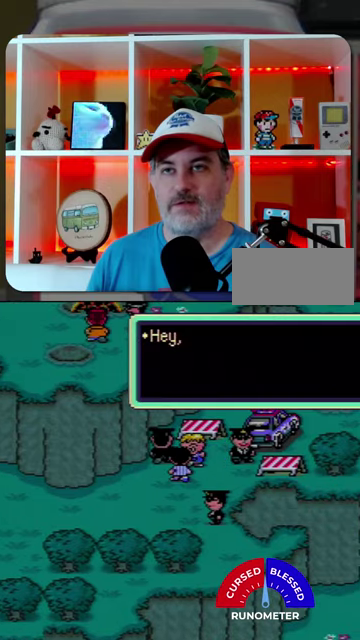
{"buttons": [], "events": [[67, "A", "up"], [434, "A", "down"], [500, "A", "up"]]}
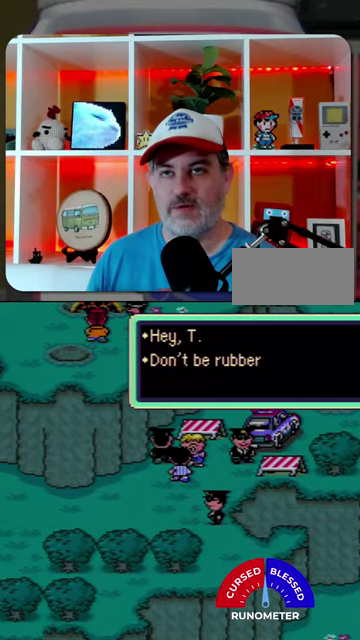
{"buttons": ["A"], "events": [[67, "A", "down"], [100, "A", "up"], [200, "A", "down"], [267, "A", "up"], [334, "A", "down"], [367, "A", "up"], [500, "A", "down"]]}
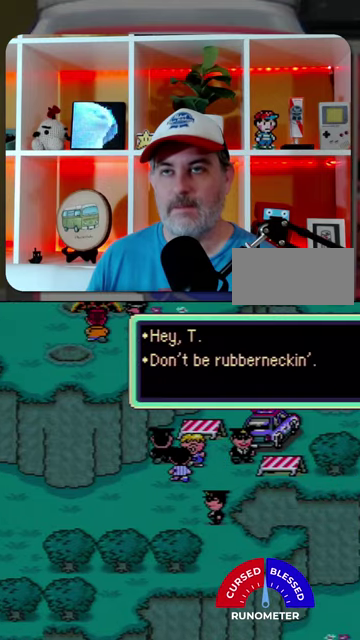
{"buttons": ["A"], "events": [[34, "A", "up"], [100, "A", "down"], [134, "A", "up"], [234, "A", "down"], [300, "A", "up"], [367, "A", "down"], [434, "A", "up"], [500, "A", "down"]]}
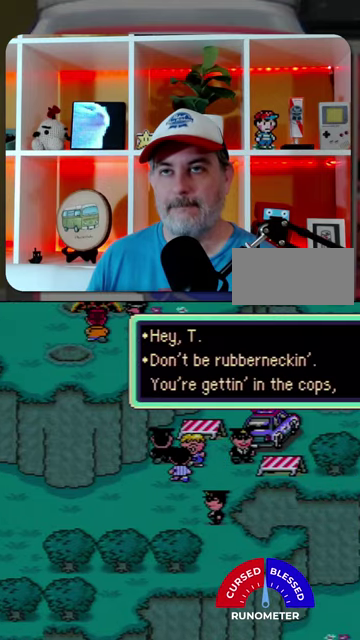
{"buttons": [], "events": [[67, "A", "up"]]}
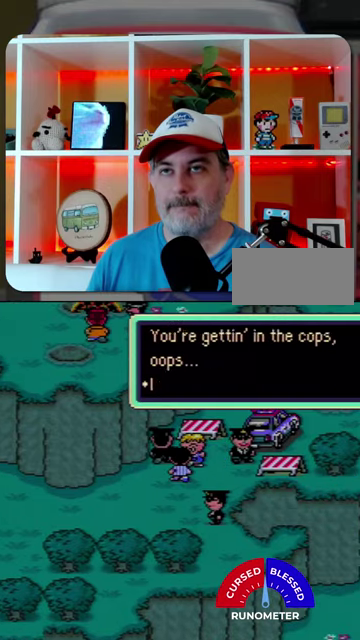
{"buttons": [], "events": [[167, "A", "down"], [234, "A", "up"]]}
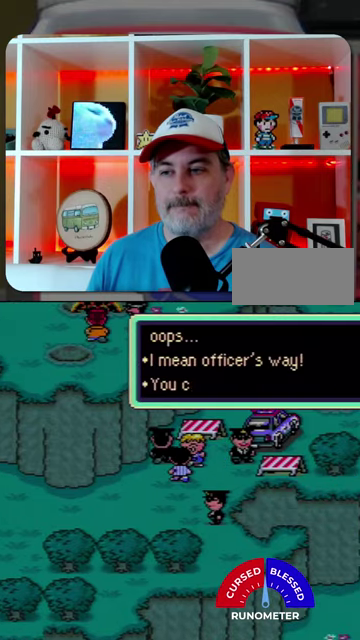
{"buttons": [], "events": [[234, "A", "down"], [300, "A", "up"], [367, "A", "down"], [434, "A", "up"]]}